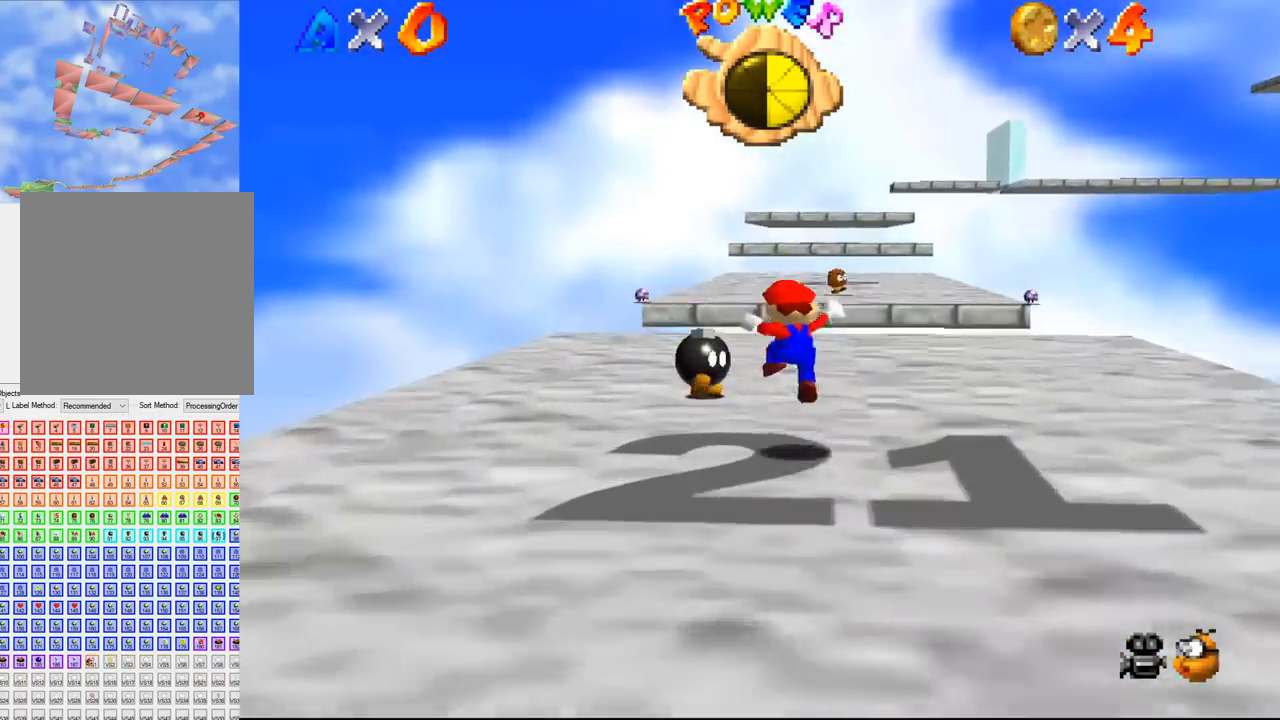
Gameplay with a controller (Nintendo layout); each line is a JSON object with the inputs held at the frame after it. "events" lists button and stick changes between this image and that frame as [ms after this image, input, new state], when the widget could be followed in between. Not read: L3 R3 Z.
{"buttons": [], "left_stick": "right", "events": [[33, "left_stick", "up-right"], [300, "left_stick", "right"]]}
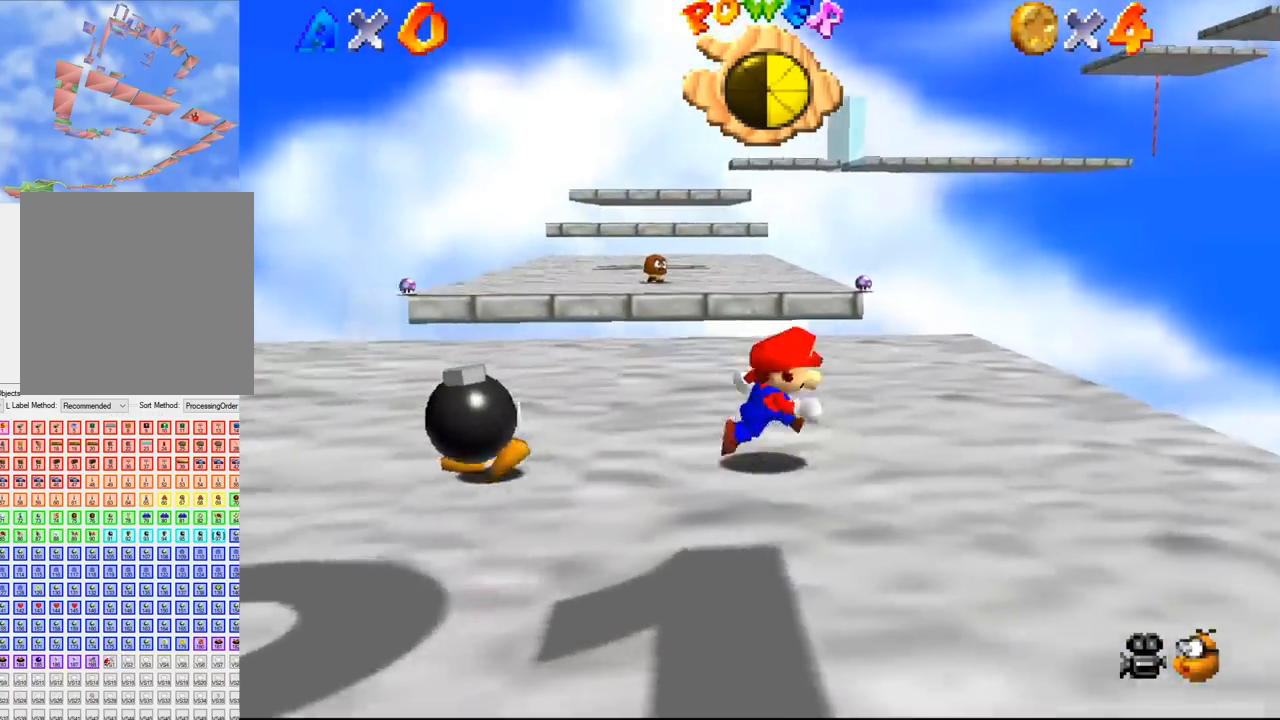
{"buttons": [], "left_stick": "right", "events": [[100, "left_stick", "center"], [400, "left_stick", "right"]]}
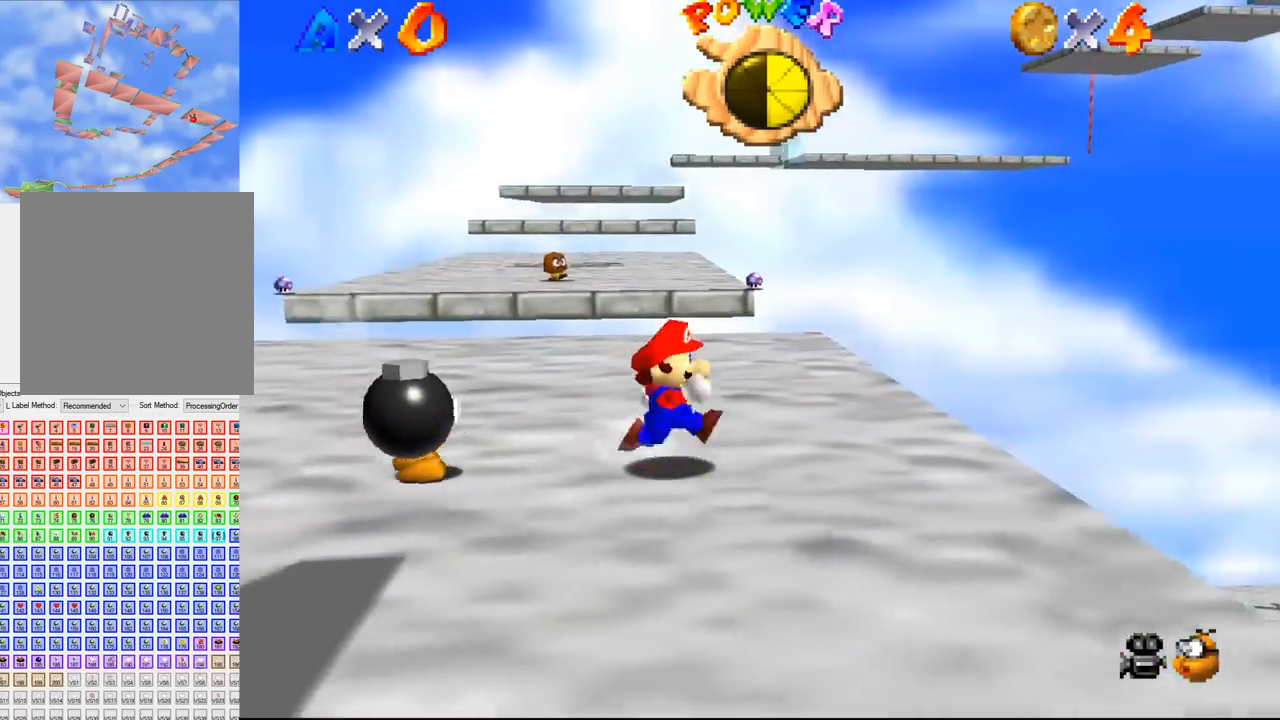
{"buttons": [], "left_stick": "center", "events": [[33, "left_stick", "down-right"], [233, "left_stick", "right"], [400, "left_stick", "center"]]}
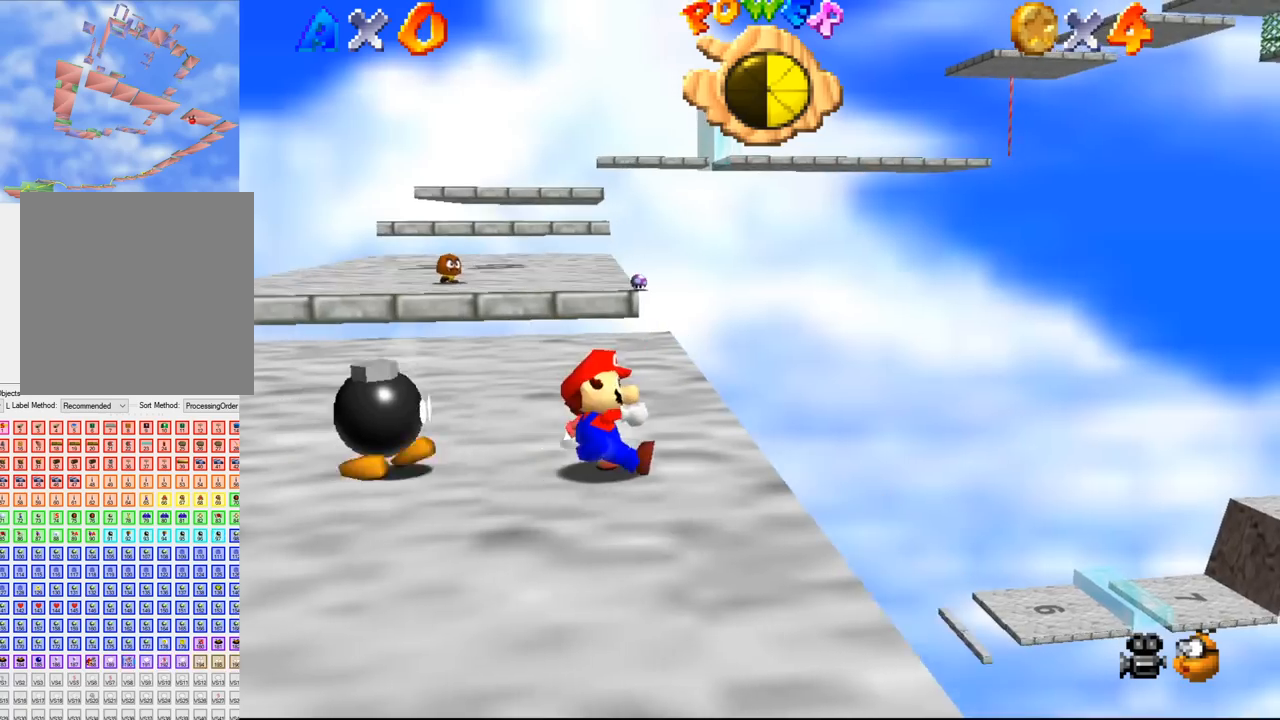
{"buttons": [], "left_stick": "center", "events": [[267, "B", "down"], [300, "B", "up"]]}
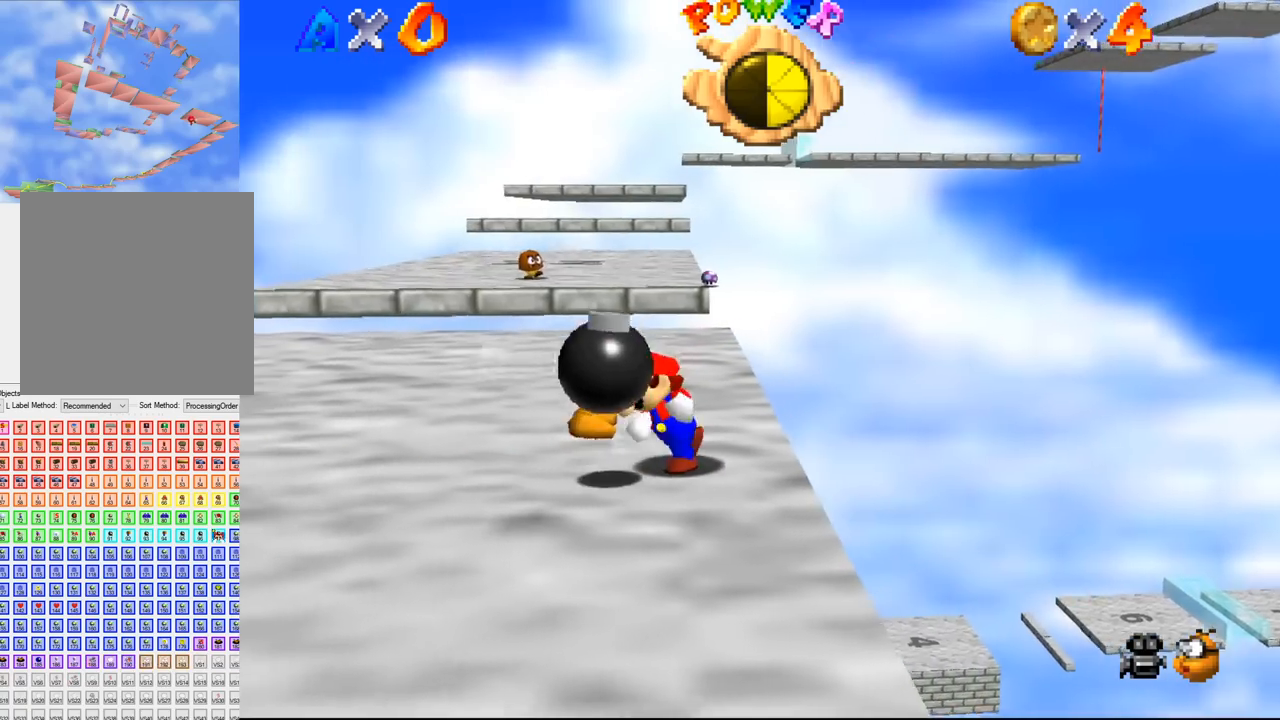
{"buttons": [], "left_stick": "down-right", "events": [[100, "left_stick", "down-right"]]}
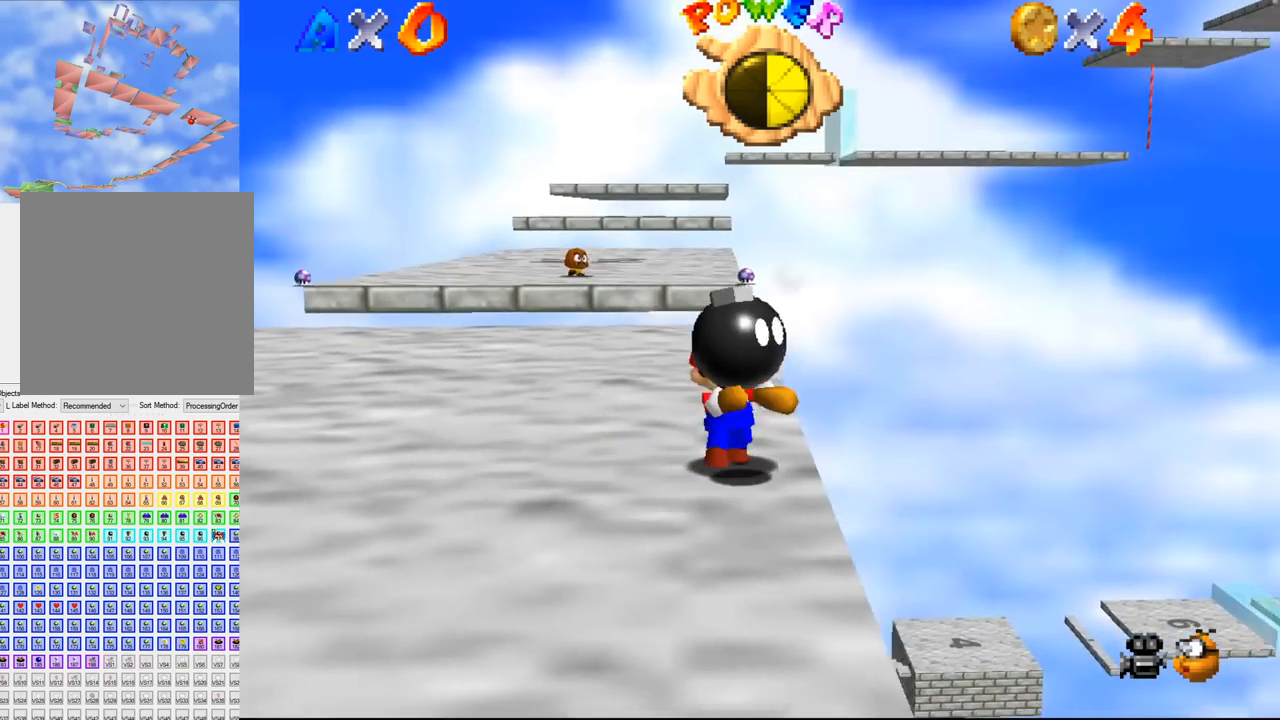
{"buttons": [], "left_stick": "center", "events": [[300, "left_stick", "down"], [467, "left_stick", "center"]]}
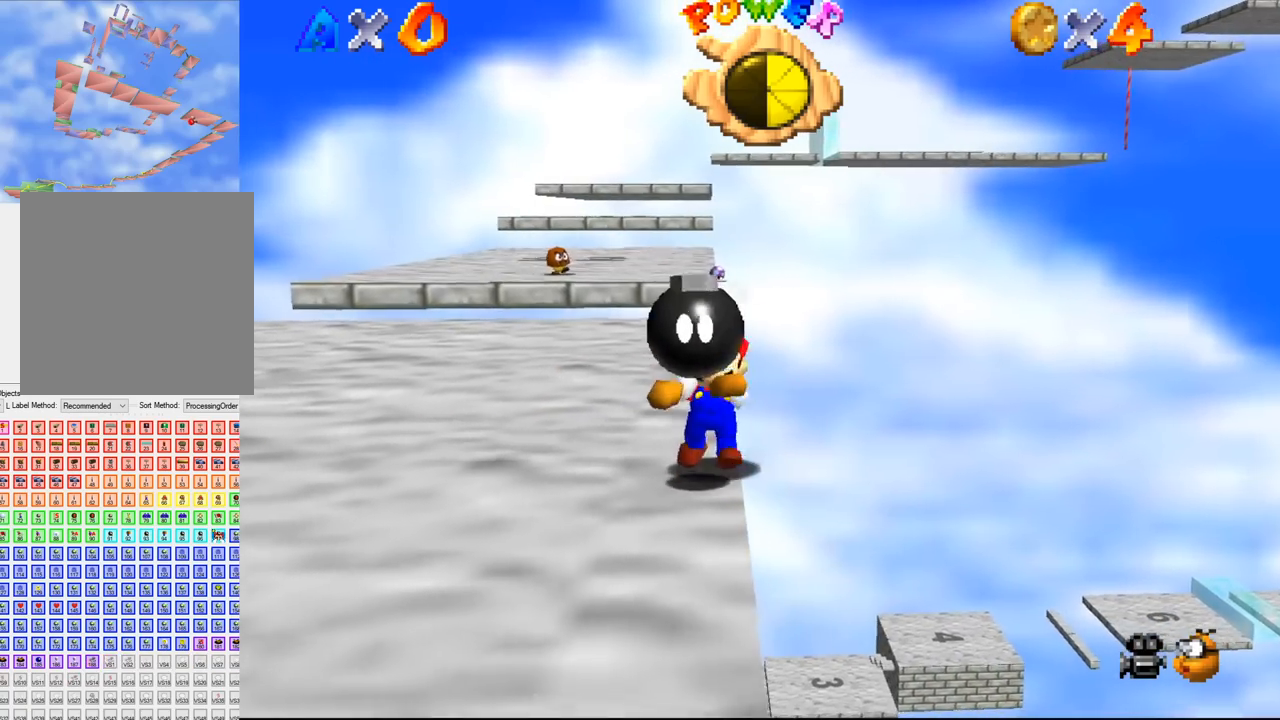
{"buttons": [], "left_stick": "center", "events": [[67, "left_stick", "right"], [133, "left_stick", "down"], [267, "left_stick", "center"]]}
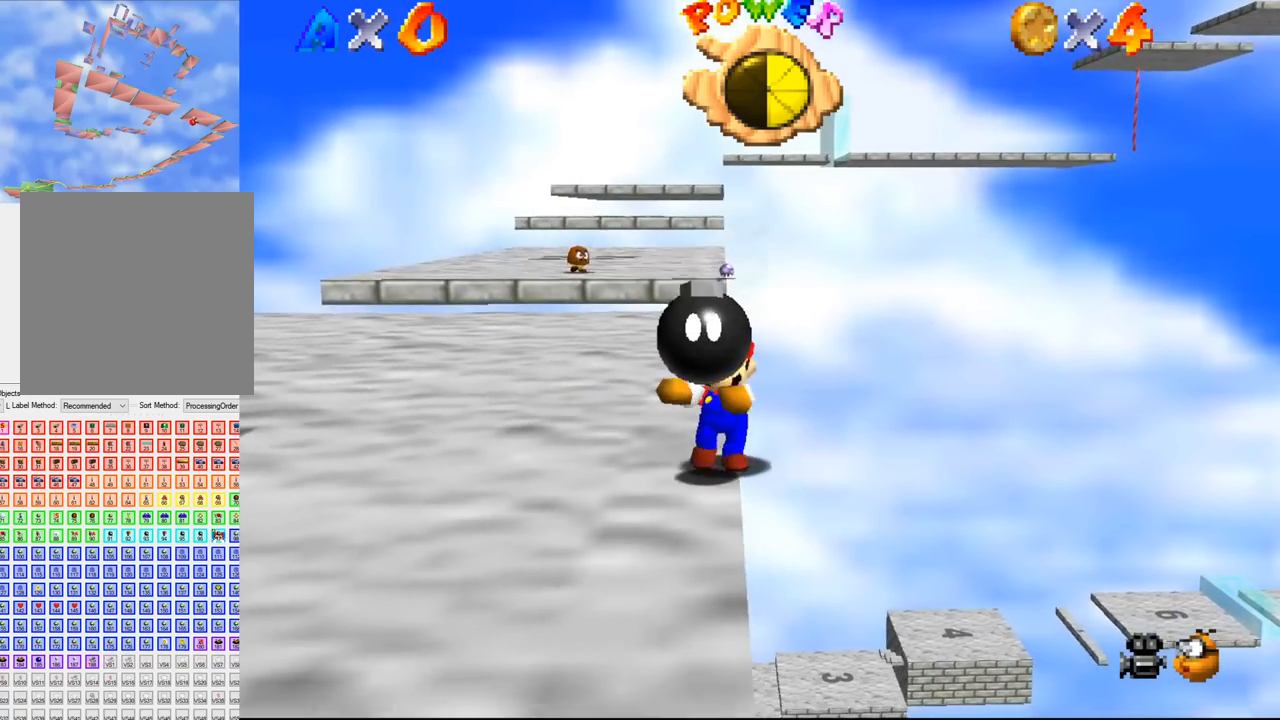
{"buttons": [], "left_stick": "center", "events": []}
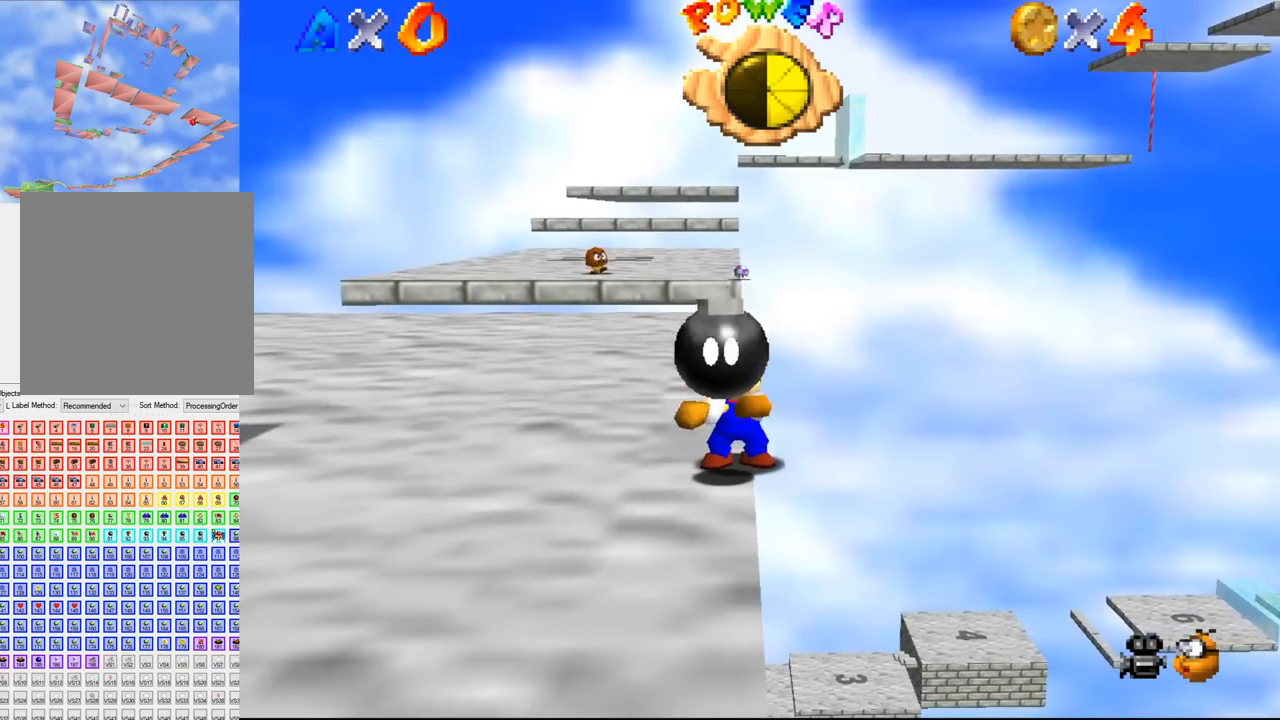
{"buttons": [], "left_stick": "center", "events": []}
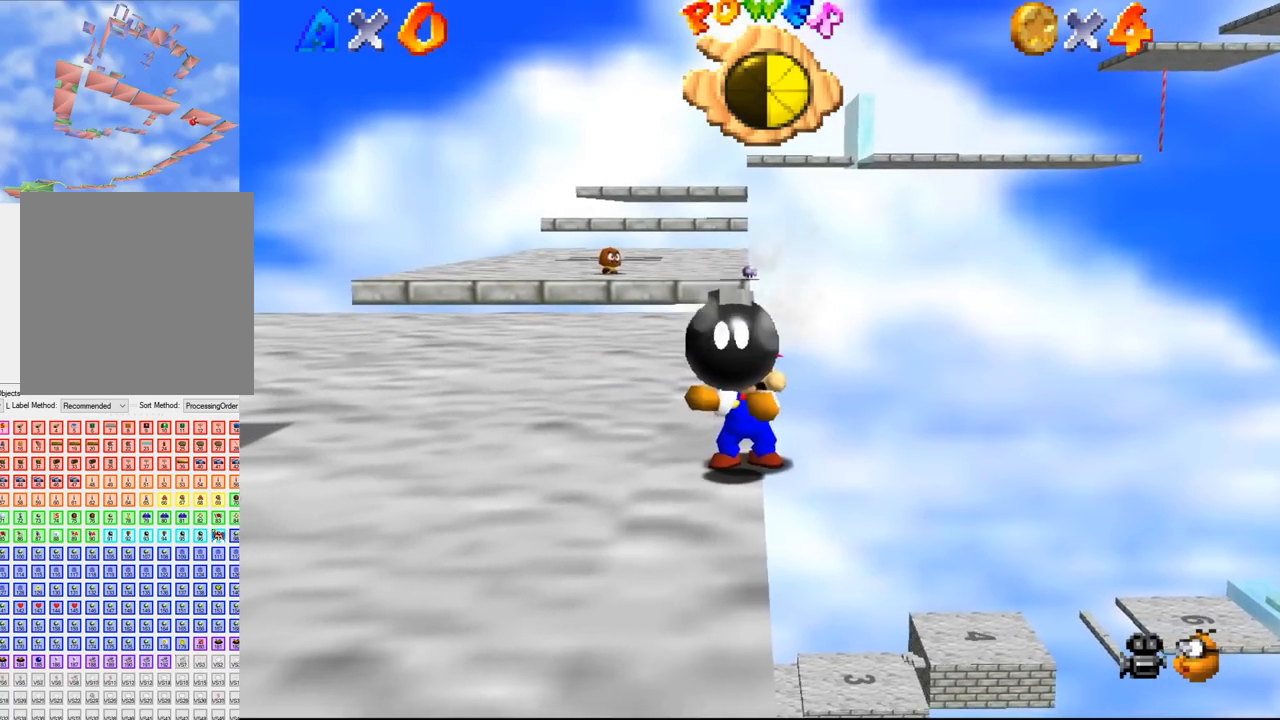
{"buttons": [], "left_stick": "center", "events": []}
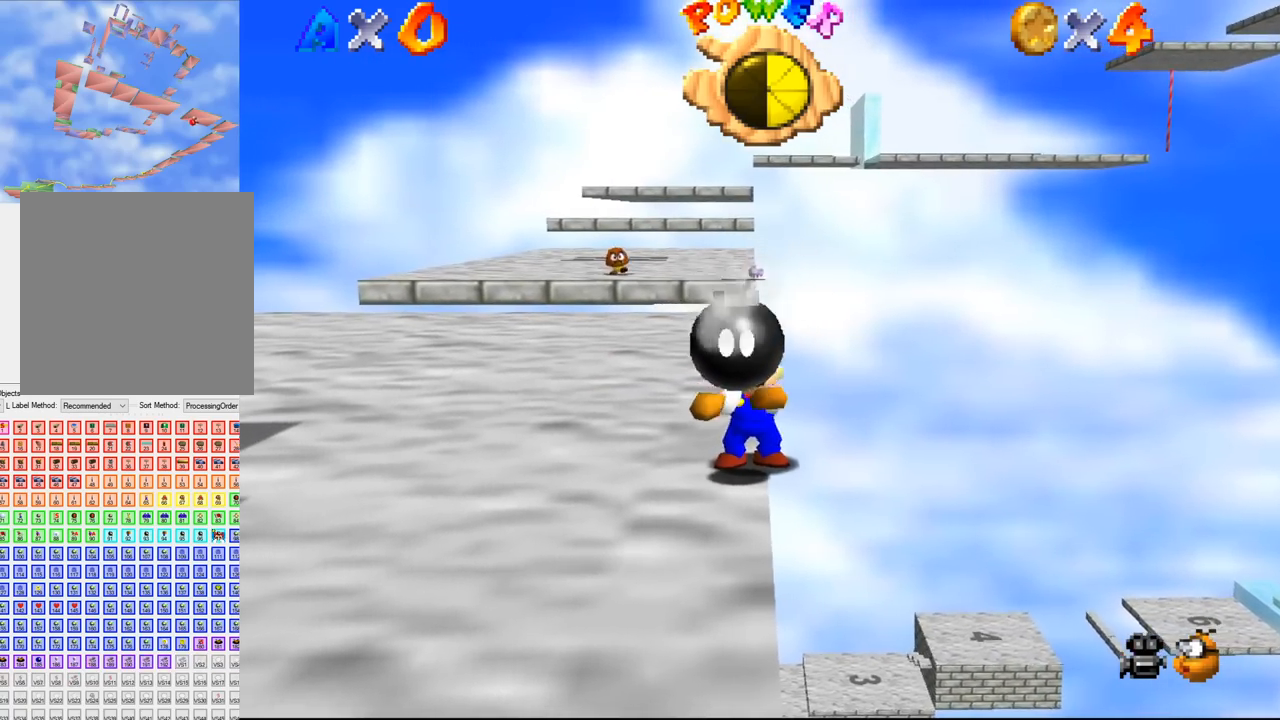
{"buttons": [], "left_stick": "up", "events": [[233, "left_stick", "down"], [333, "left_stick", "down-left"], [400, "B", "down"], [433, "B", "up"], [500, "left_stick", "up"]]}
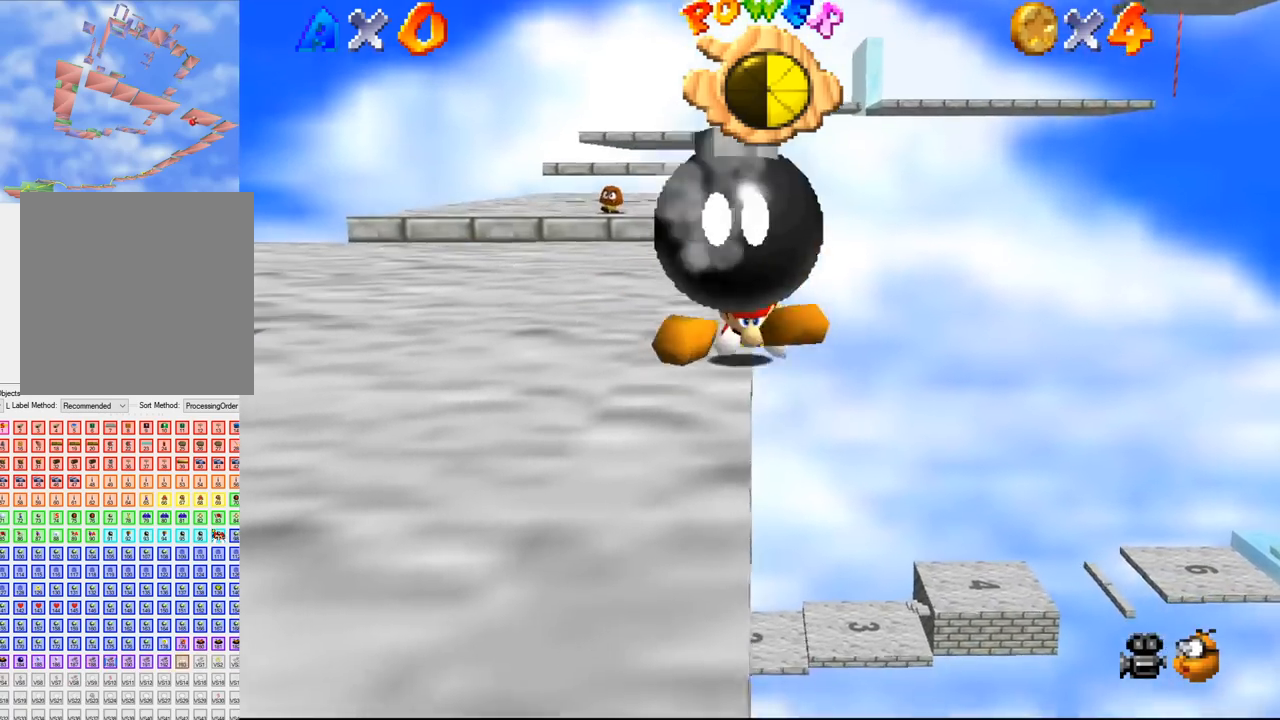
{"buttons": [], "left_stick": "up", "events": []}
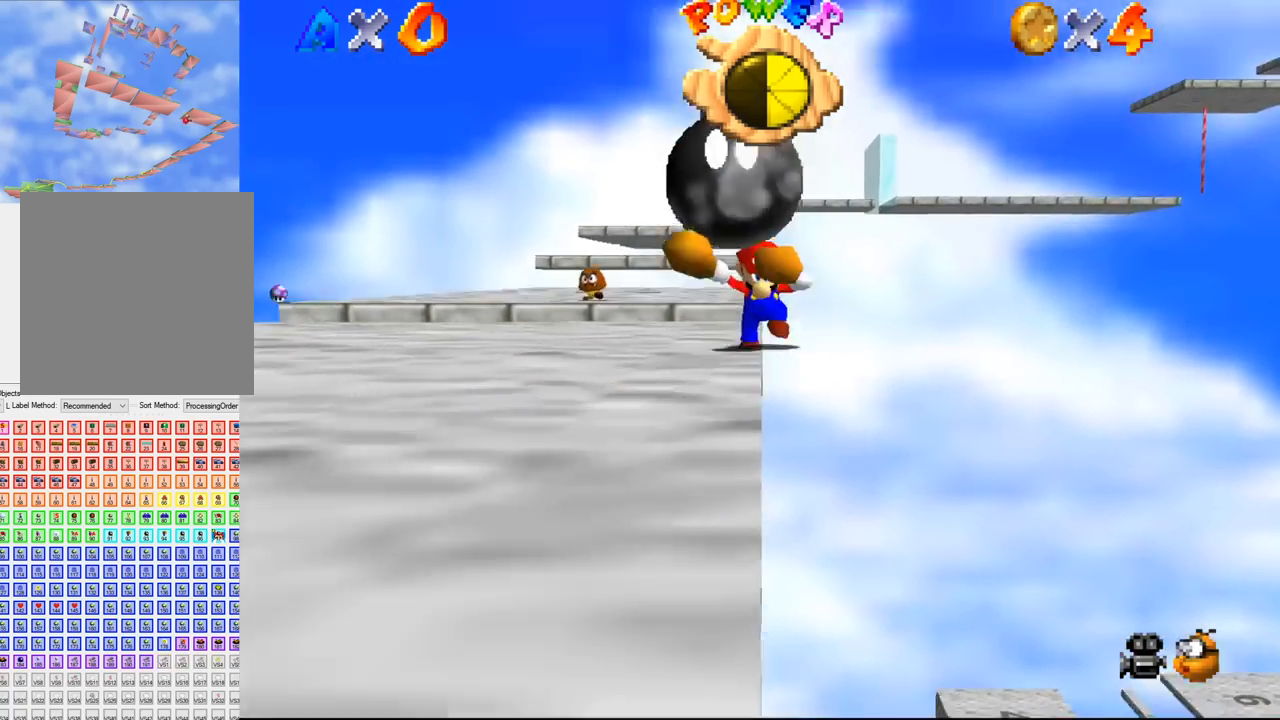
{"buttons": [], "left_stick": "left", "events": [[167, "left_stick", "up-left"], [367, "left_stick", "center"], [467, "left_stick", "left"]]}
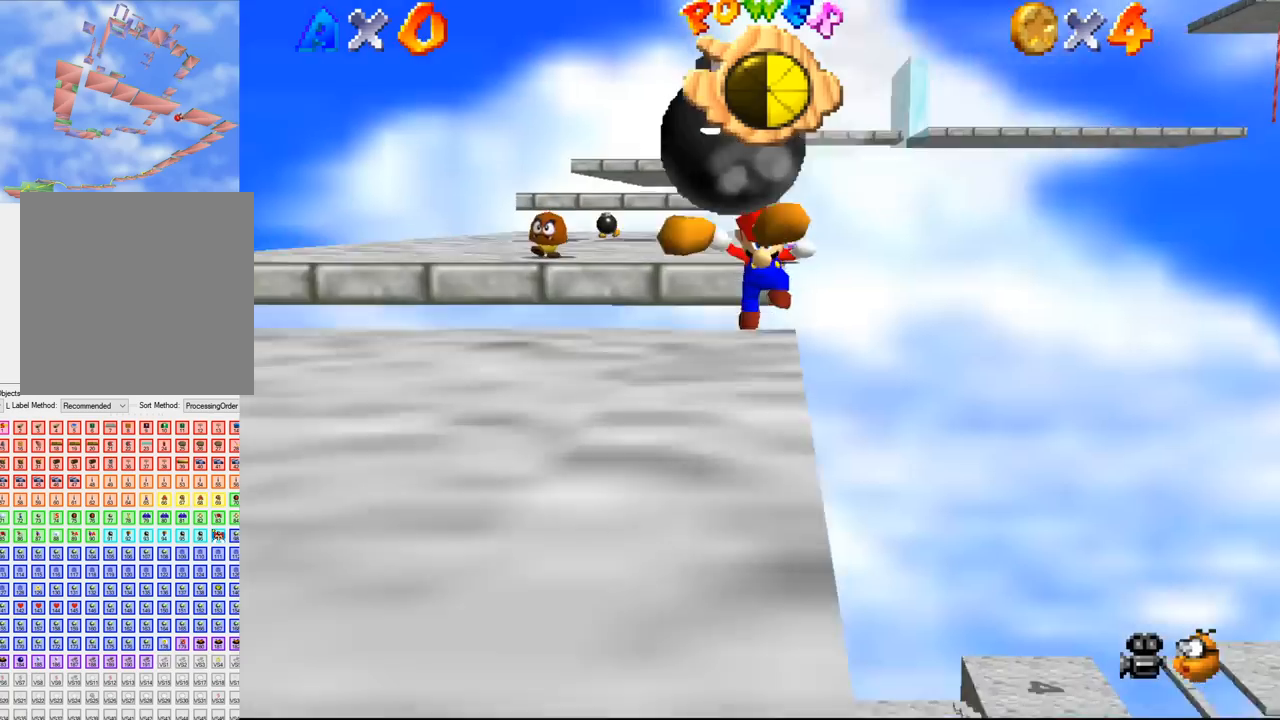
{"buttons": [], "left_stick": "center", "events": [[433, "left_stick", "center"]]}
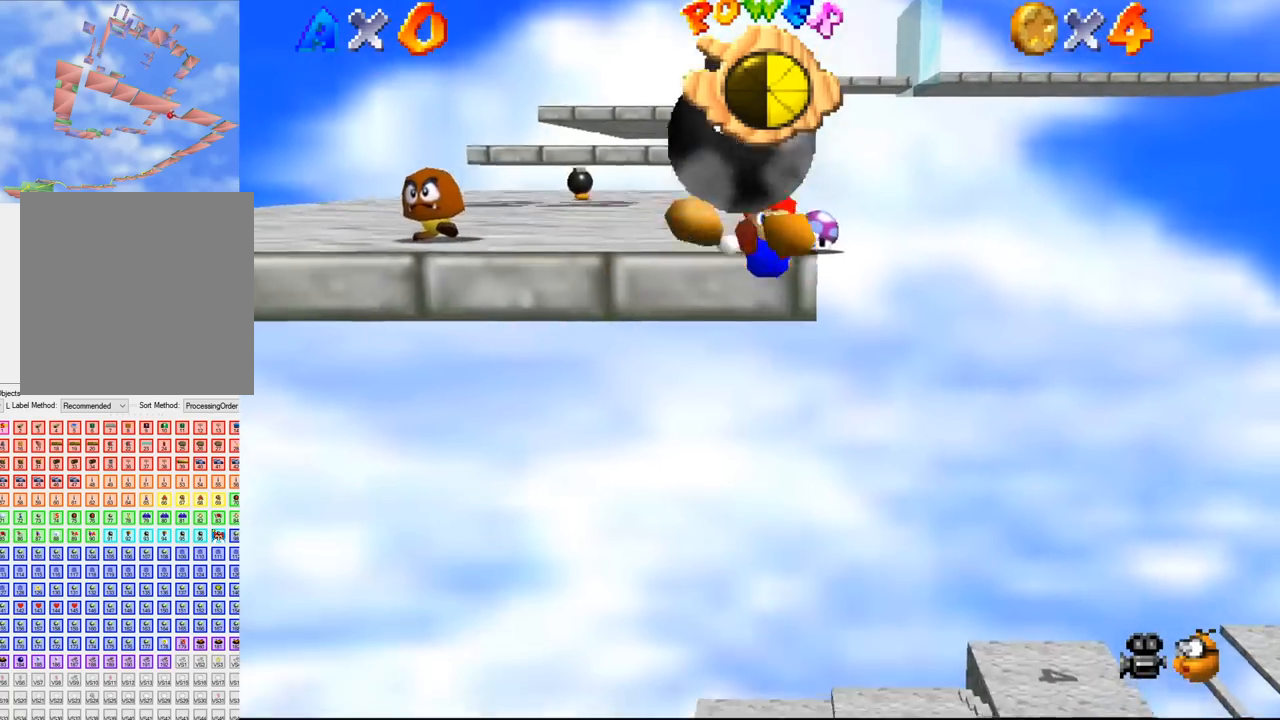
{"buttons": [], "left_stick": "center", "events": [[33, "left_stick", "up-left"], [200, "left_stick", "center"]]}
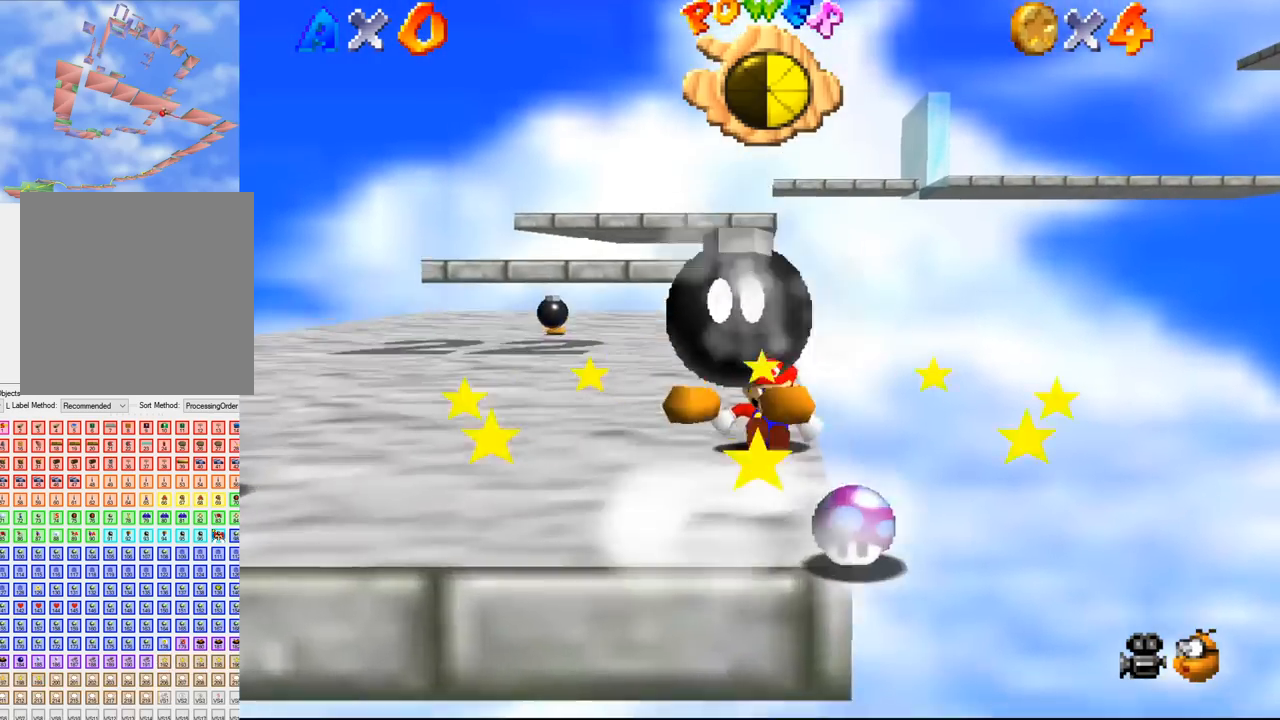
{"buttons": [], "left_stick": "down-left", "events": [[200, "left_stick", "up-left"], [367, "left_stick", "down-left"]]}
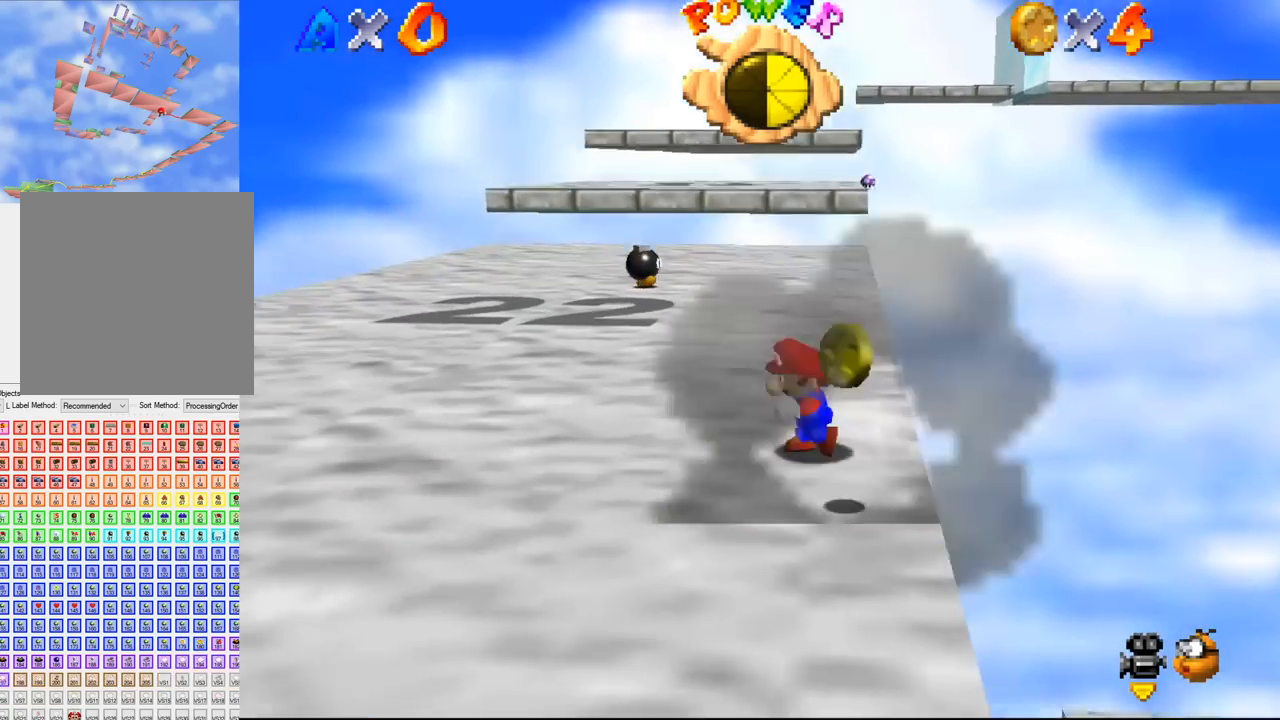
{"buttons": [], "left_stick": "center", "events": [[167, "left_stick", "center"]]}
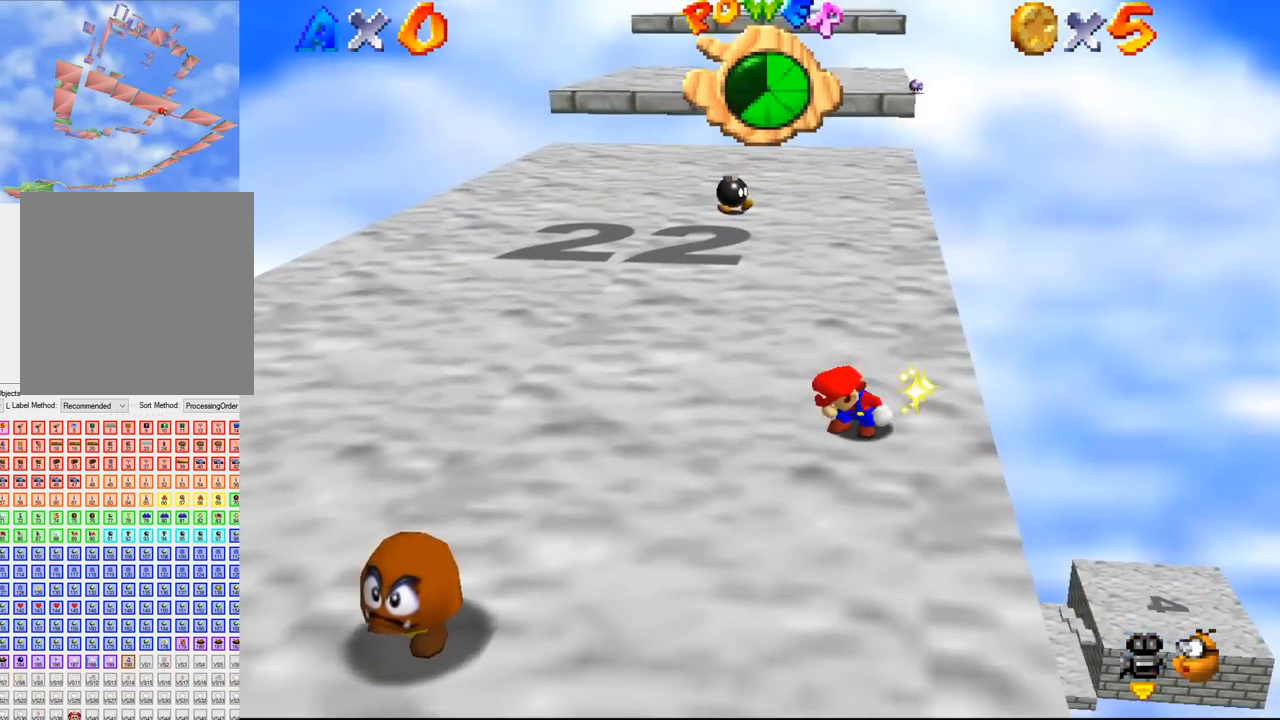
{"buttons": [], "left_stick": "center", "events": []}
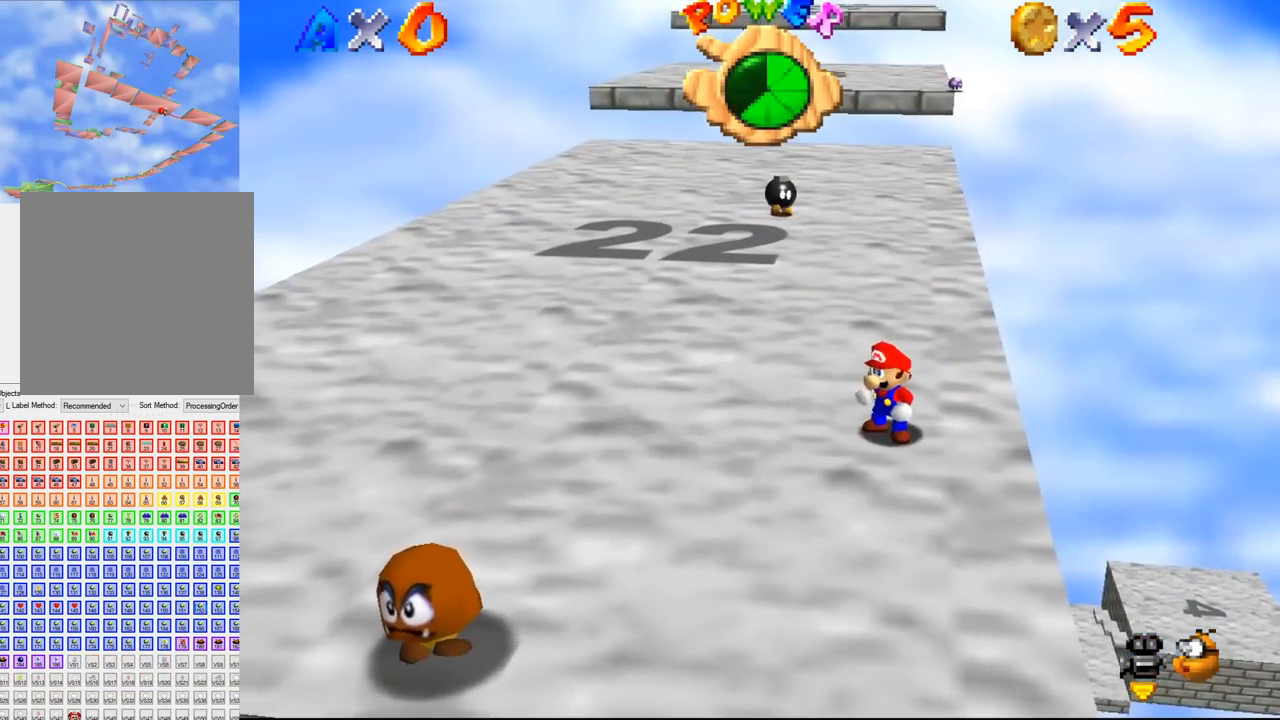
{"buttons": [], "left_stick": "center", "events": []}
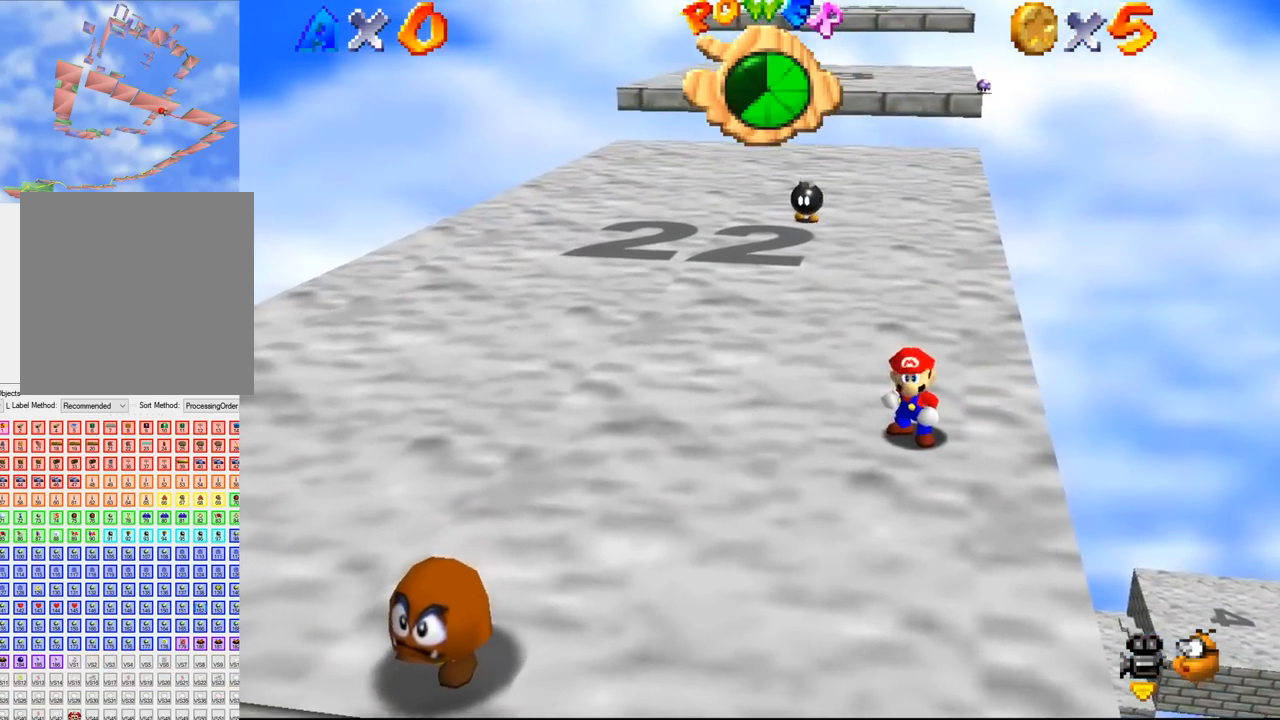
{"buttons": [], "left_stick": "center", "events": []}
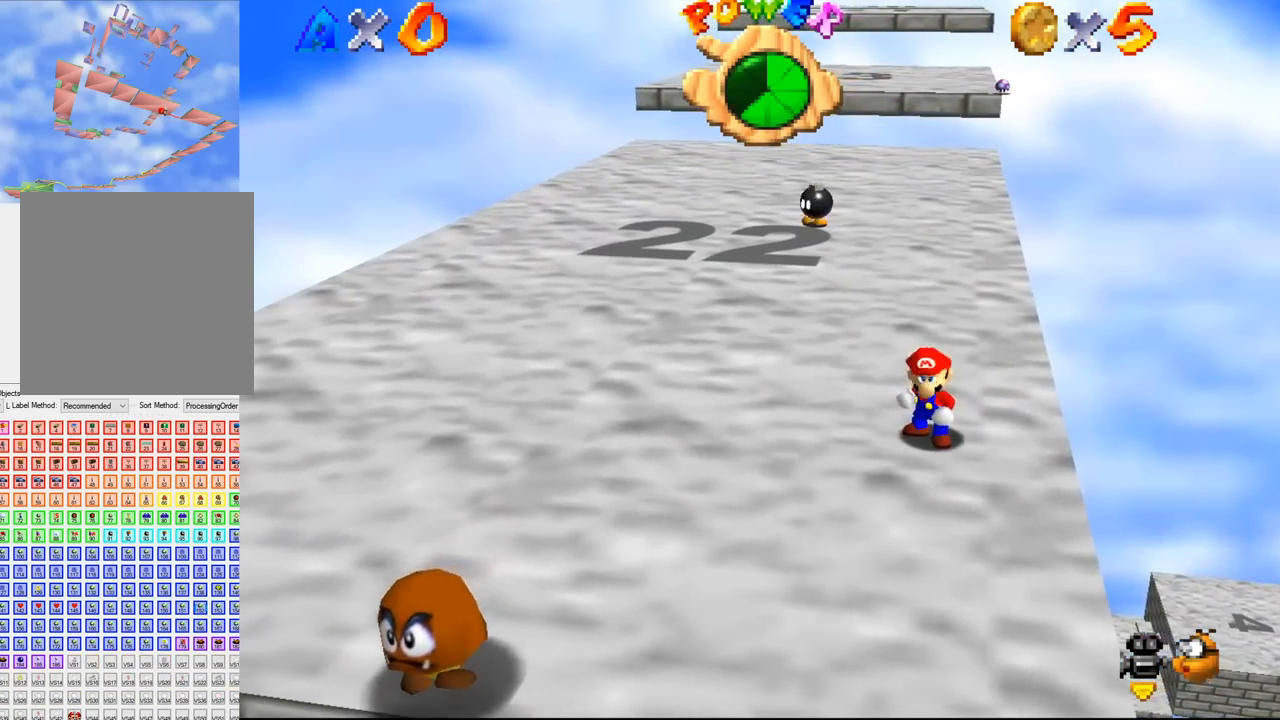
{"buttons": [], "left_stick": "center", "events": []}
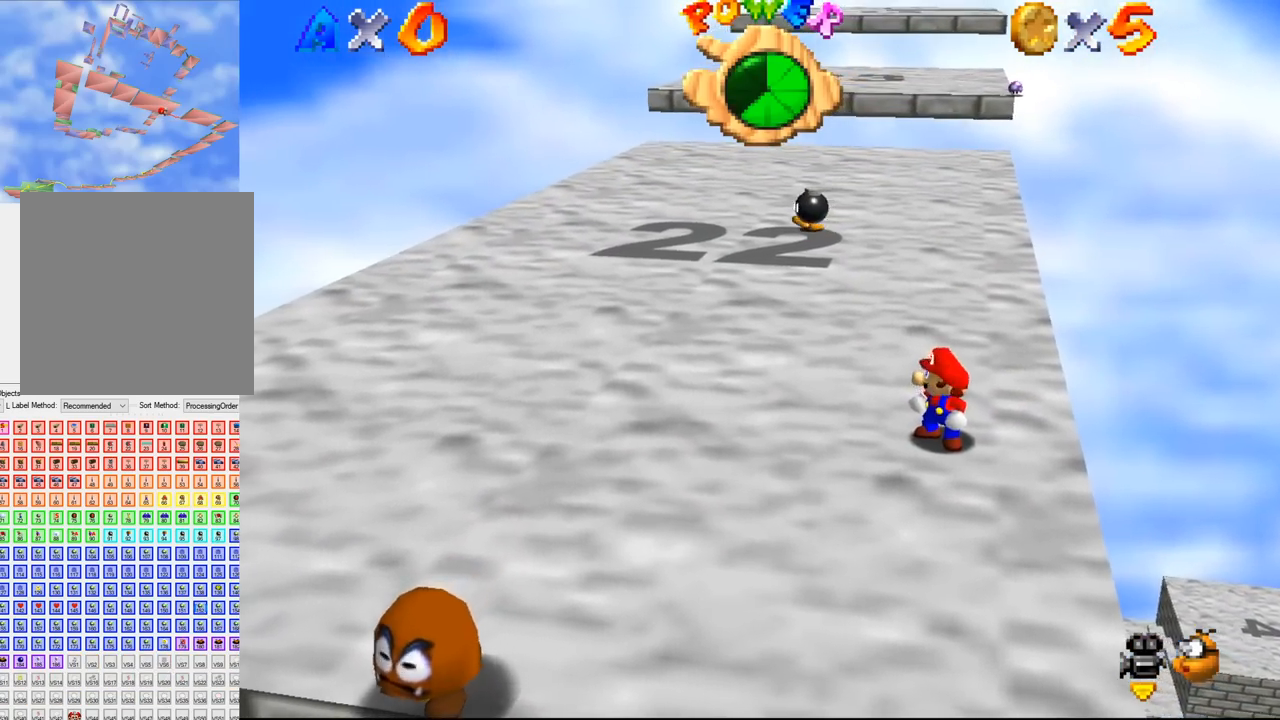
{"buttons": [], "left_stick": "left", "events": [[433, "left_stick", "up-left"], [500, "left_stick", "left"]]}
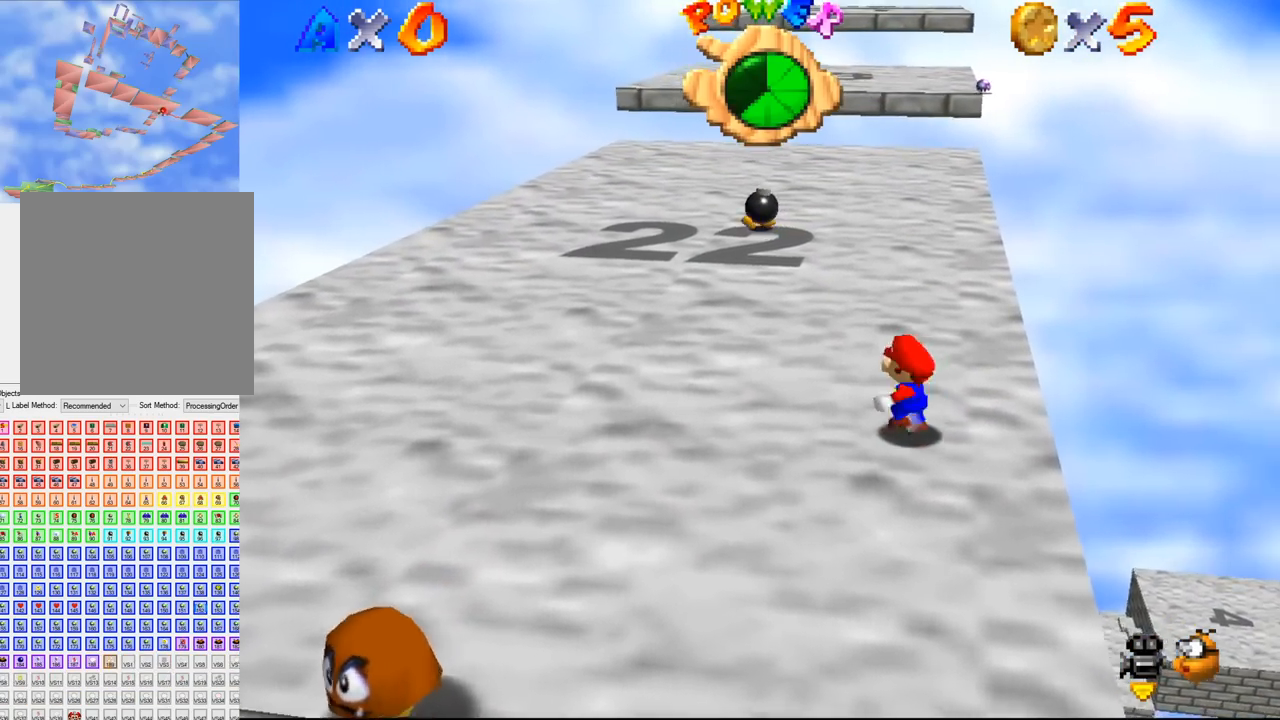
{"buttons": [], "left_stick": "down-left", "events": [[100, "left_stick", "down-left"]]}
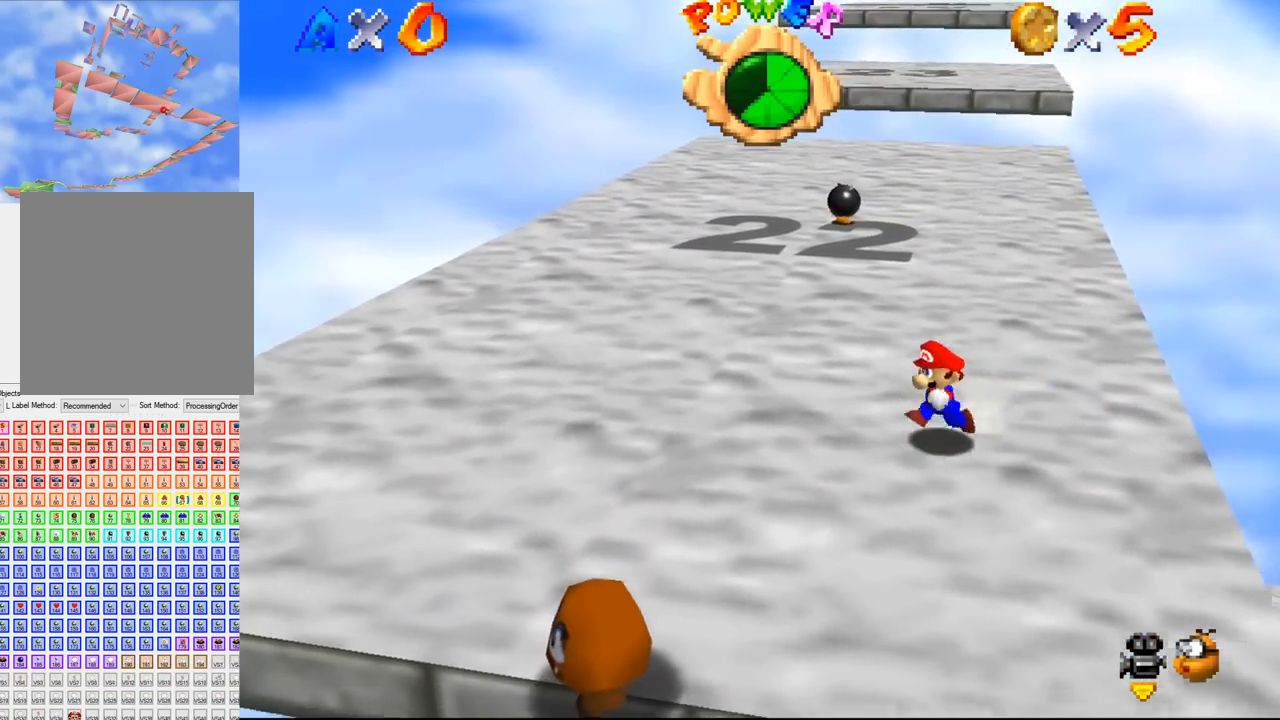
{"buttons": [], "left_stick": "center", "events": [[467, "left_stick", "center"]]}
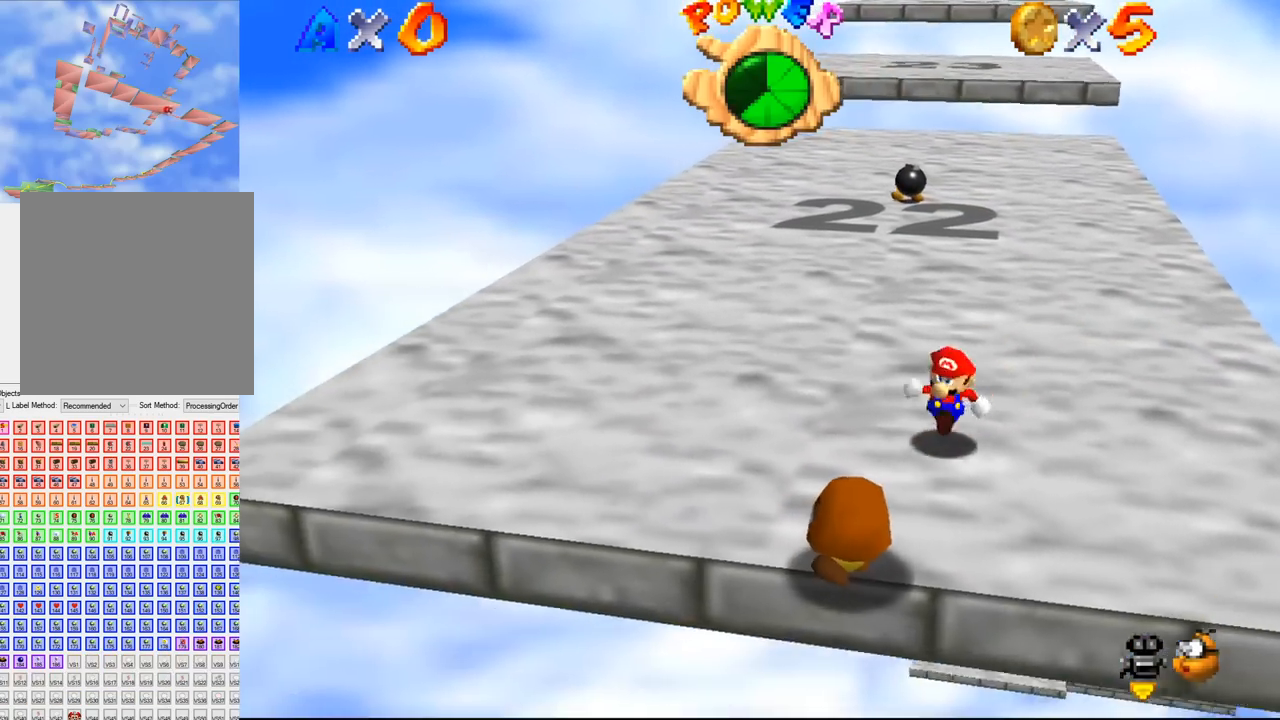
{"buttons": [], "left_stick": "center", "events": []}
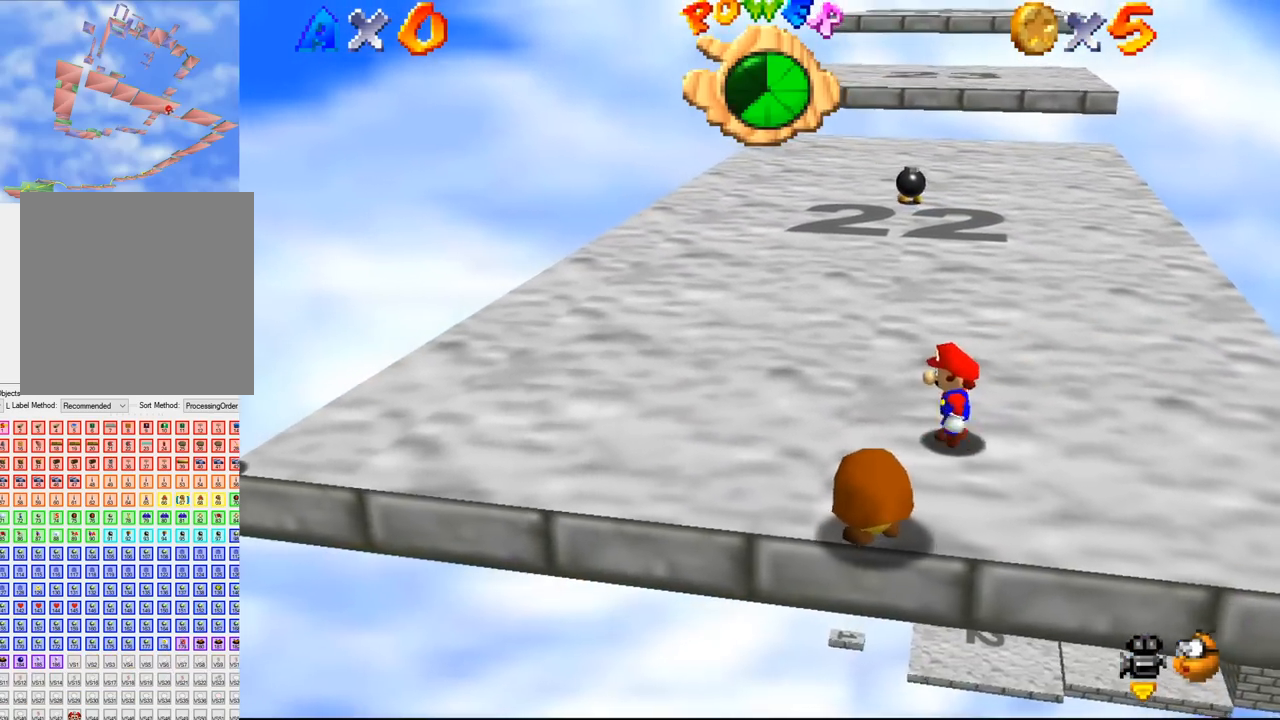
{"buttons": [], "left_stick": "center", "events": [[67, "left_stick", "left"], [333, "left_stick", "center"]]}
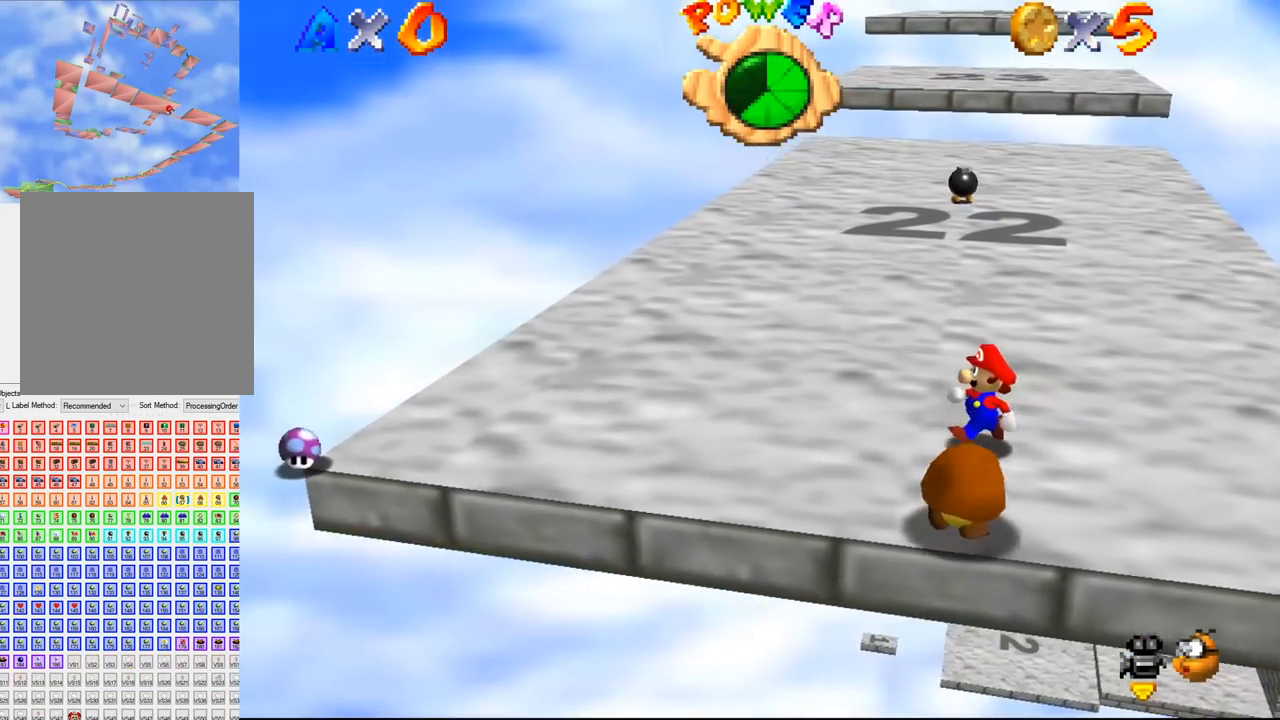
{"buttons": [], "left_stick": "up-right", "events": [[200, "left_stick", "up-right"]]}
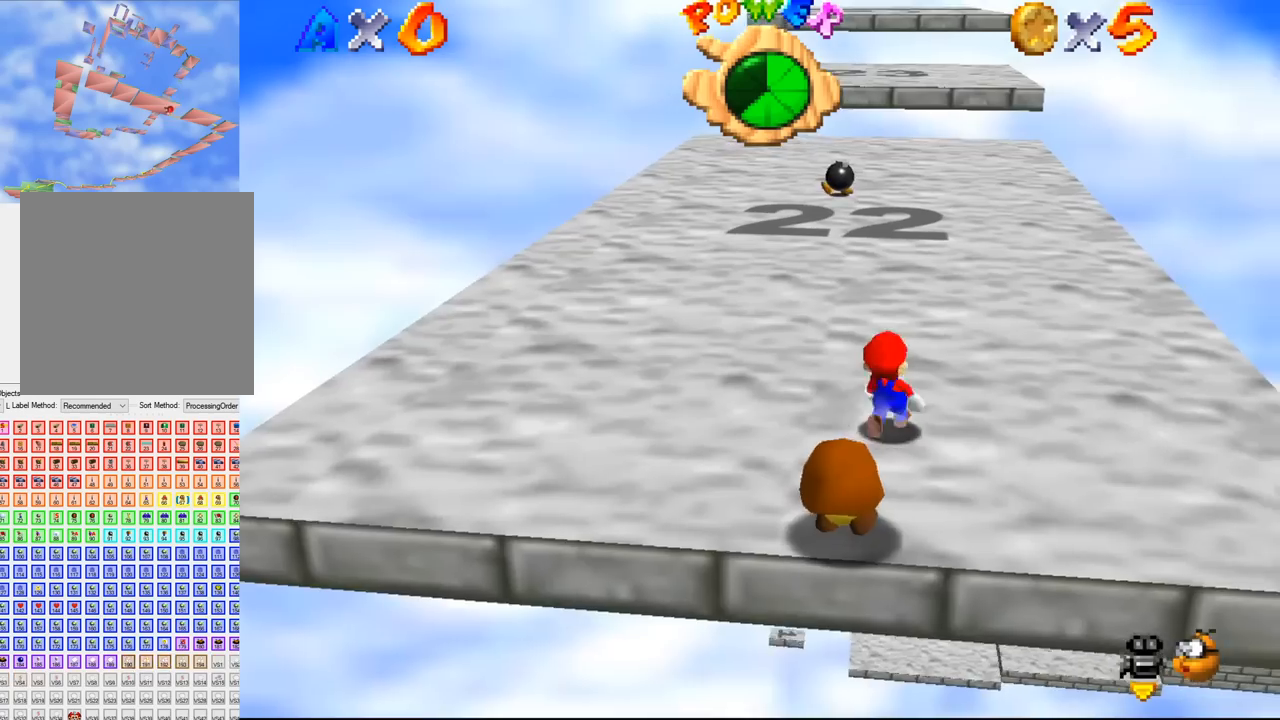
{"buttons": [], "left_stick": "up", "events": [[33, "left_stick", "center"], [367, "left_stick", "up"]]}
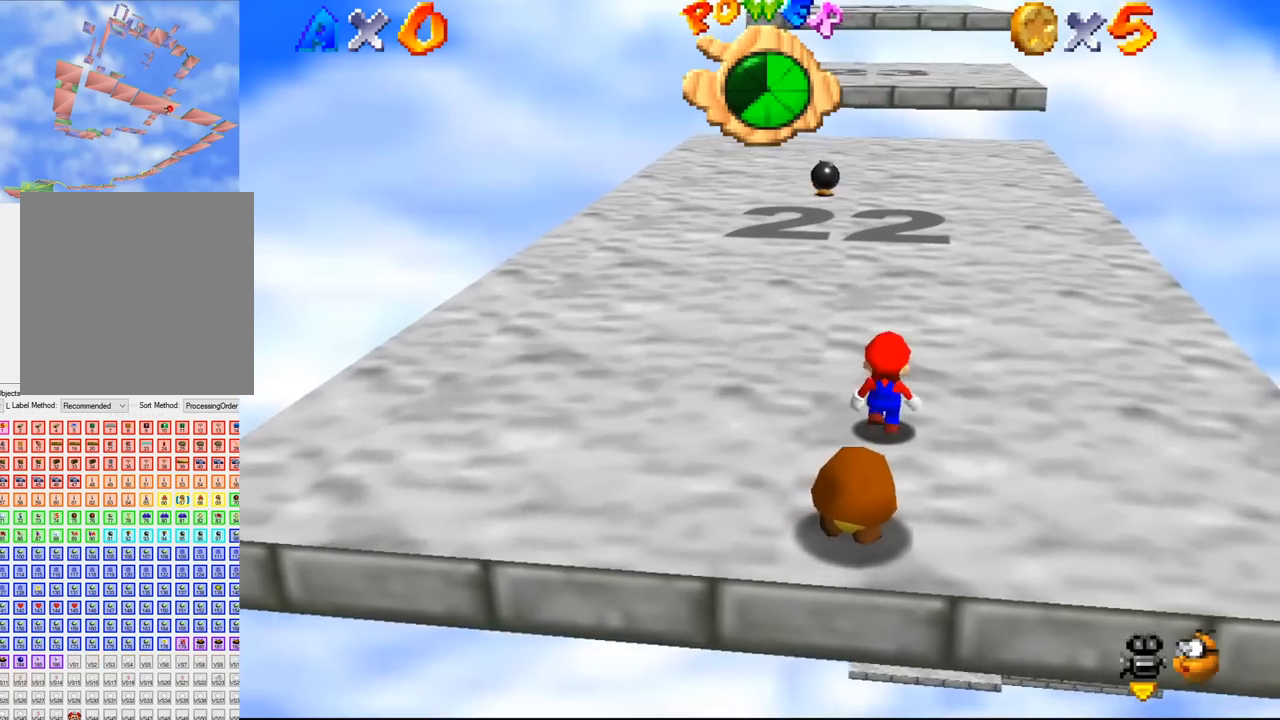
{"buttons": [], "left_stick": "up", "events": [[33, "left_stick", "center"], [167, "left_stick", "up"]]}